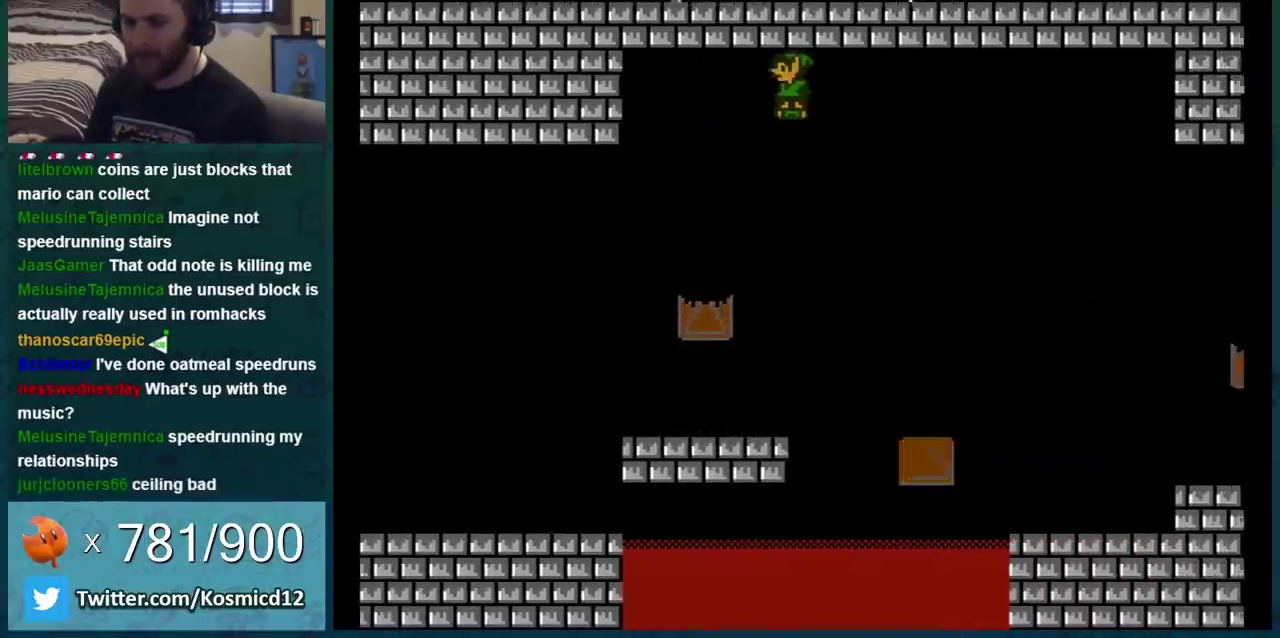
Gameplay with a controller (Nintendo layout); each line is a JSON object with the inputs held at the frame after it. "events" lists button and stick changes between this image and that frame as [ms after this image, input, new state], when the widget could be followed in between. Not read: L3 R3.
{"buttons": ["B"], "events": [[100, "DPAD_RIGHT", "up"], [200, "DPAD_LEFT", "down"], [300, "DPAD_LEFT", "up"]]}
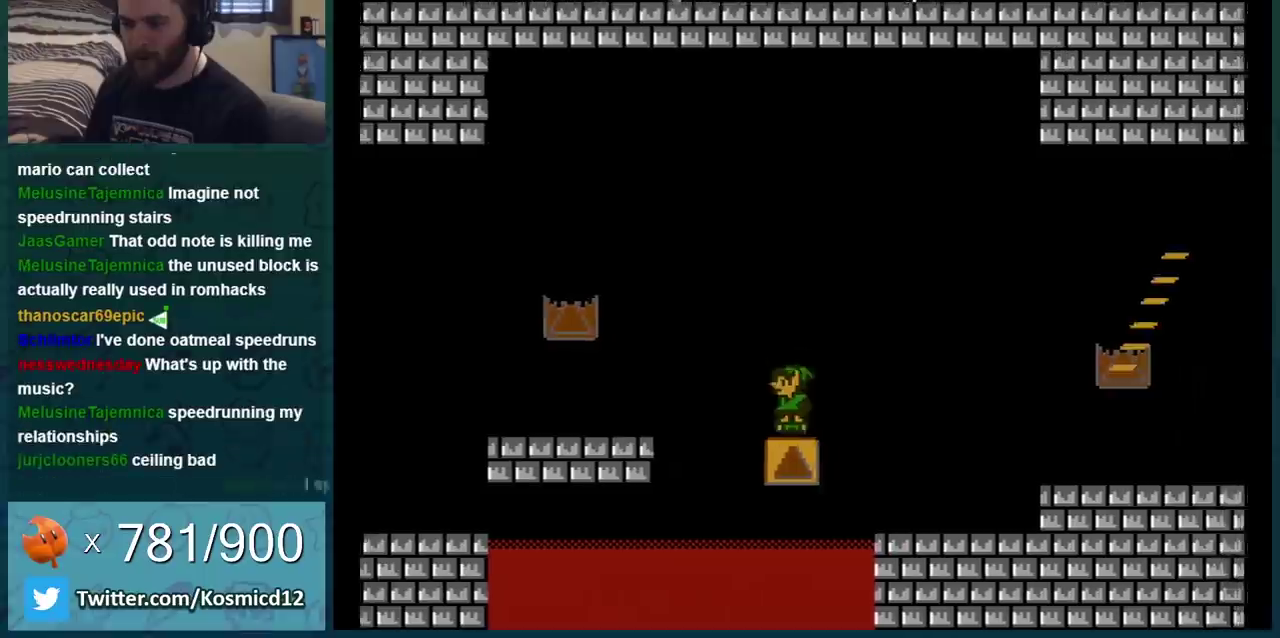
{"buttons": ["B"], "events": [[50, "A", "down"], [133, "A", "up"], [167, "DPAD_RIGHT", "down"], [267, "DPAD_RIGHT", "up"]]}
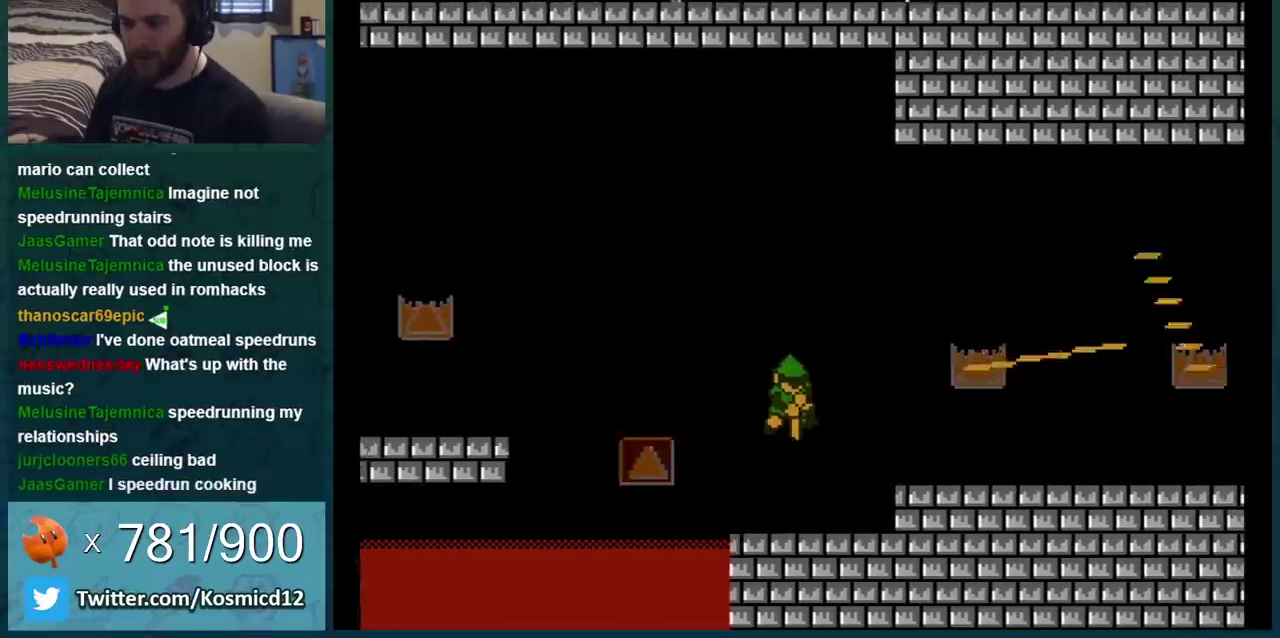
{"buttons": ["B"], "events": [[67, "DPAD_LEFT", "down"], [167, "DPAD_LEFT", "up"], [284, "DPAD_LEFT", "down"], [417, "DPAD_LEFT", "up"]]}
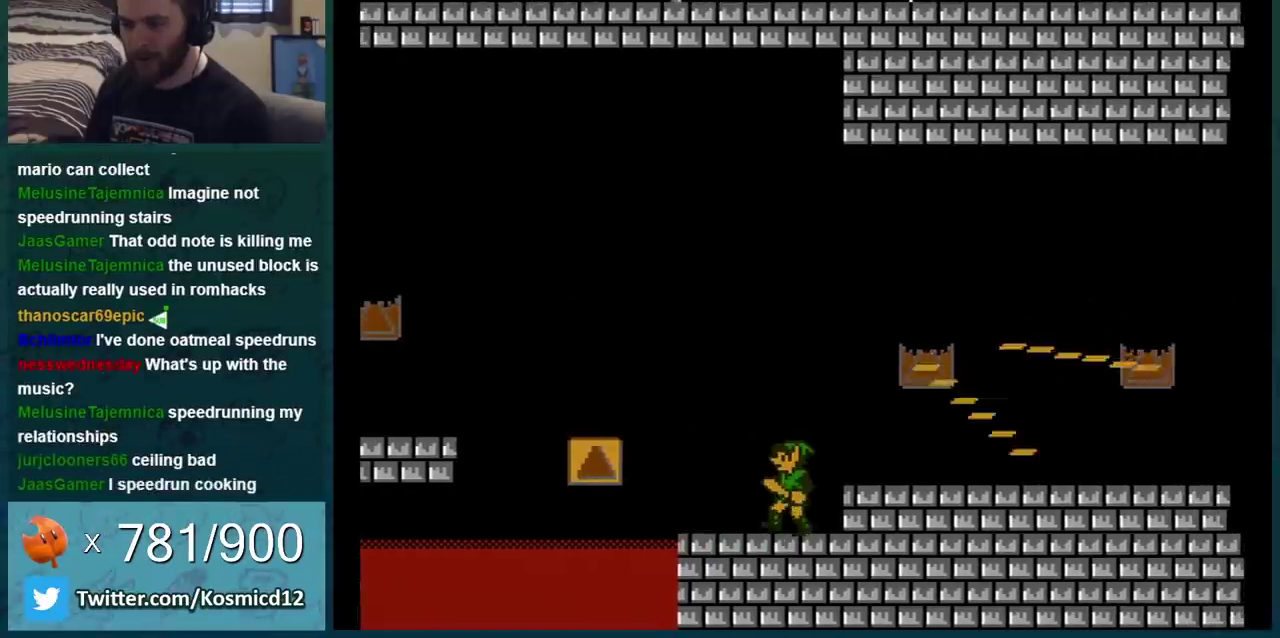
{"buttons": ["B", "DPAD_DOWN"], "events": [[33, "DPAD_LEFT", "down"], [100, "DPAD_LEFT", "up"], [200, "DPAD_DOWN", "down"]]}
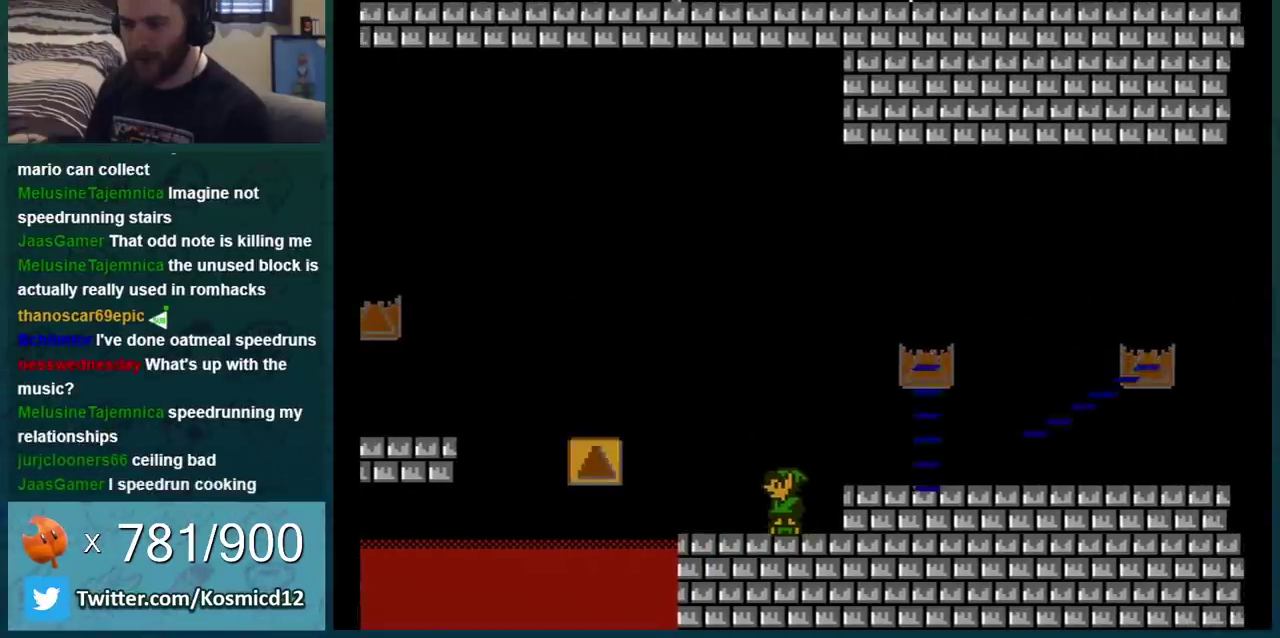
{"buttons": ["B", "DPAD_DOWN"], "events": []}
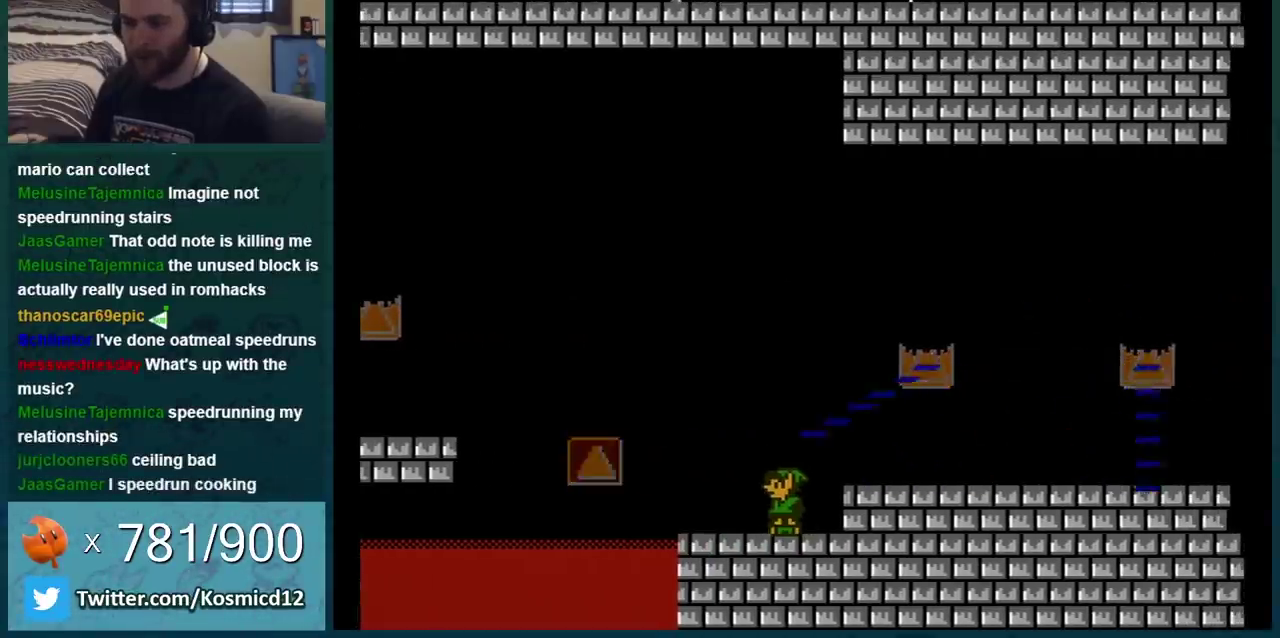
{"buttons": ["B", "DPAD_DOWN"], "events": []}
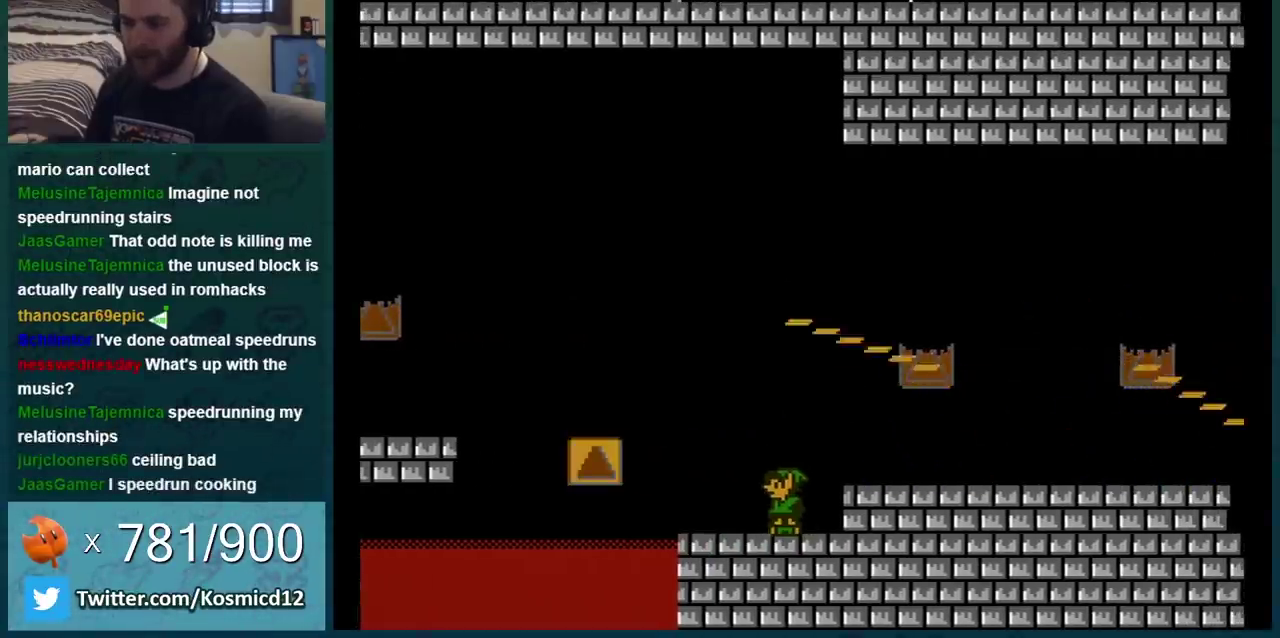
{"buttons": ["B"], "events": [[167, "DPAD_DOWN", "up"]]}
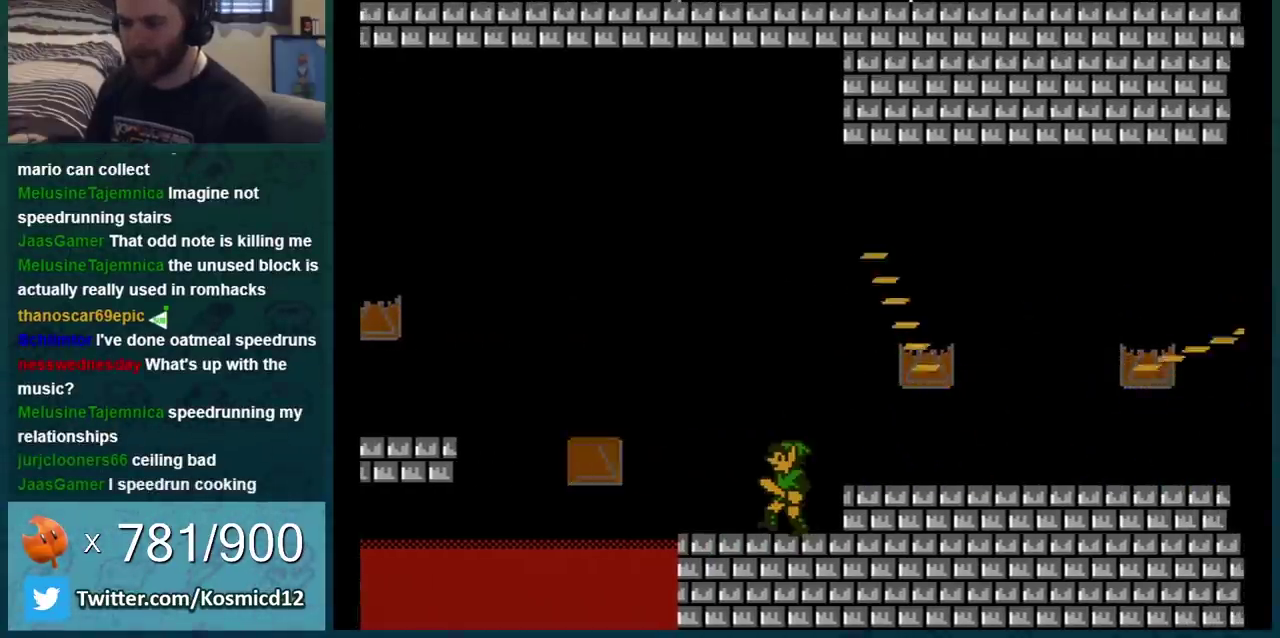
{"buttons": ["A", "B", "DPAD_DOWN", "DPAD_RIGHT"], "events": [[283, "DPAD_DOWN", "down"], [417, "A", "down"], [500, "DPAD_RIGHT", "down"]]}
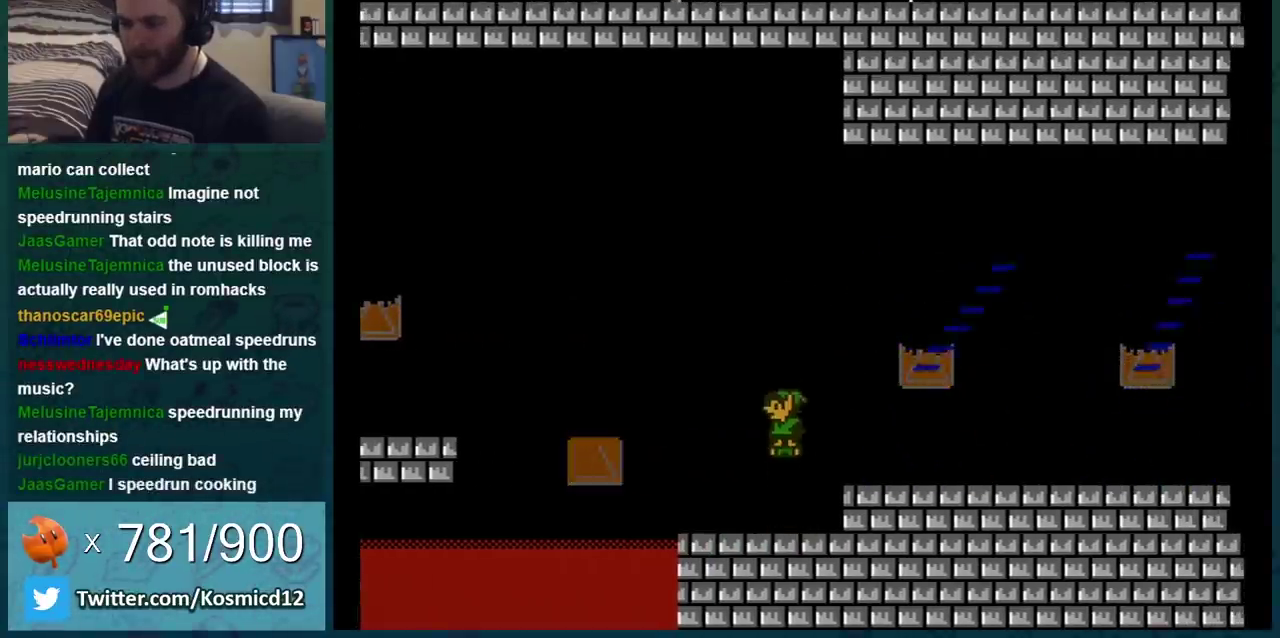
{"buttons": ["A", "B", "DPAD_LEFT"], "events": [[117, "DPAD_DOWN", "up"], [451, "DPAD_RIGHT", "up"], [467, "DPAD_LEFT", "down"]]}
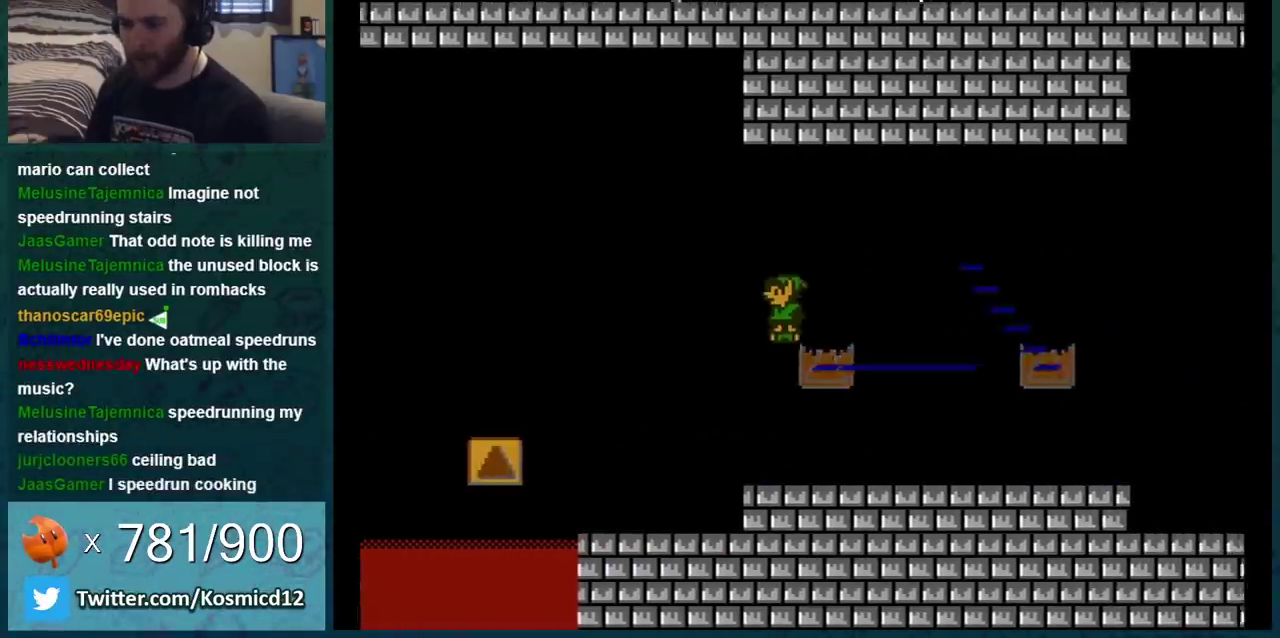
{"buttons": ["B"], "events": [[66, "A", "up"], [183, "DPAD_LEFT", "up"]]}
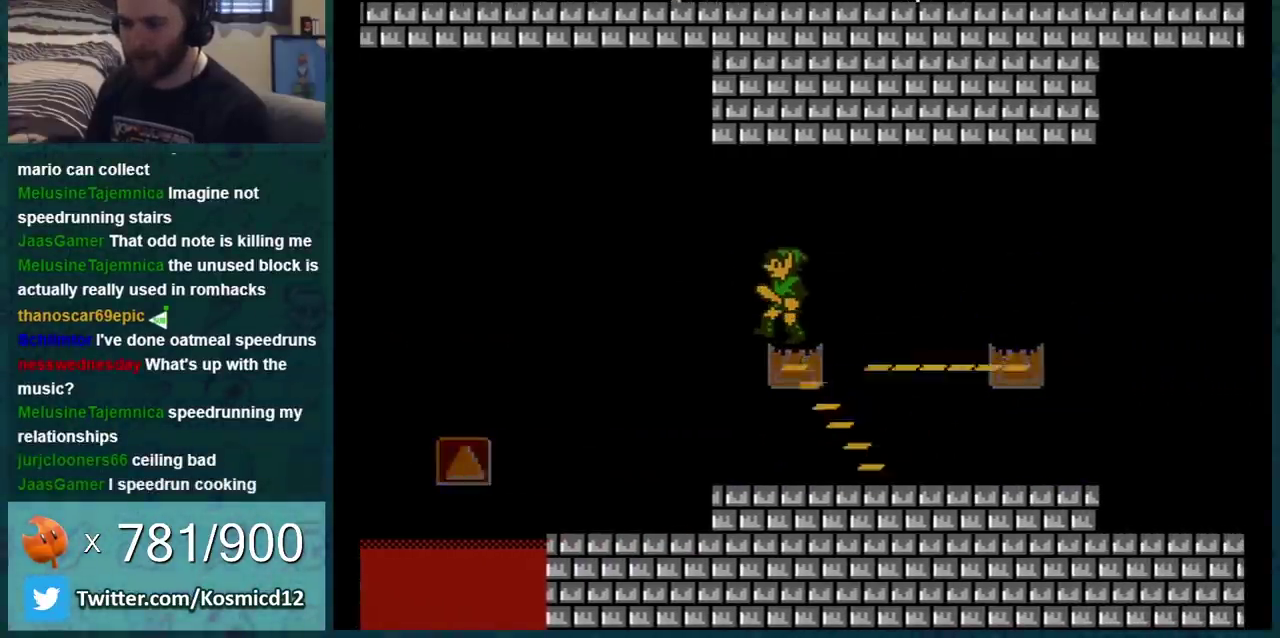
{"buttons": ["B", "DPAD_RIGHT"], "events": [[284, "DPAD_RIGHT", "down"]]}
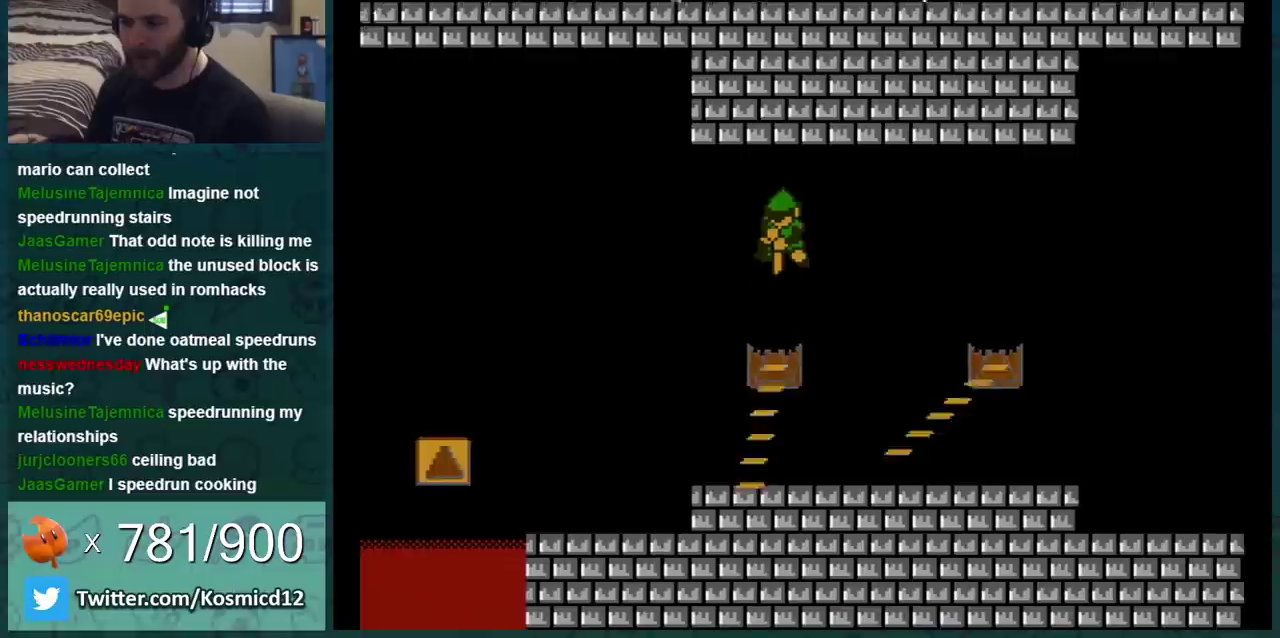
{"buttons": ["B"], "events": [[83, "DPAD_RIGHT", "up"], [217, "DPAD_LEFT", "down"], [333, "DPAD_LEFT", "up"]]}
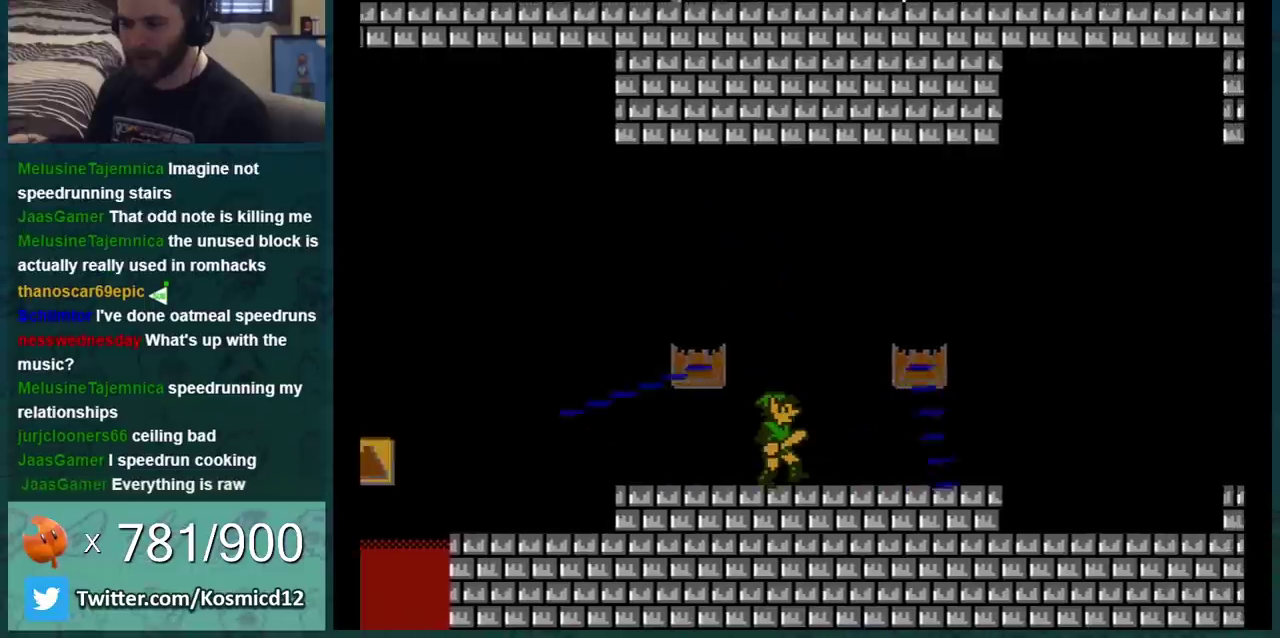
{"buttons": ["B", "DPAD_RIGHT"], "events": [[334, "DPAD_RIGHT", "down"]]}
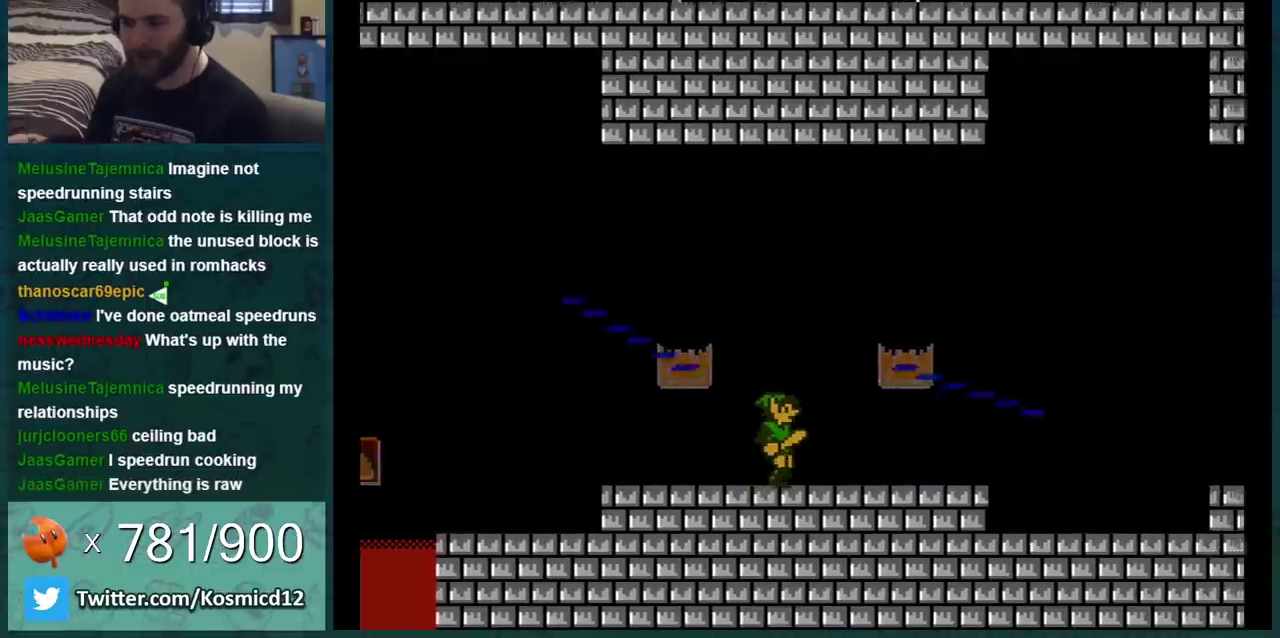
{"buttons": ["B"], "events": [[433, "DPAD_RIGHT", "up"]]}
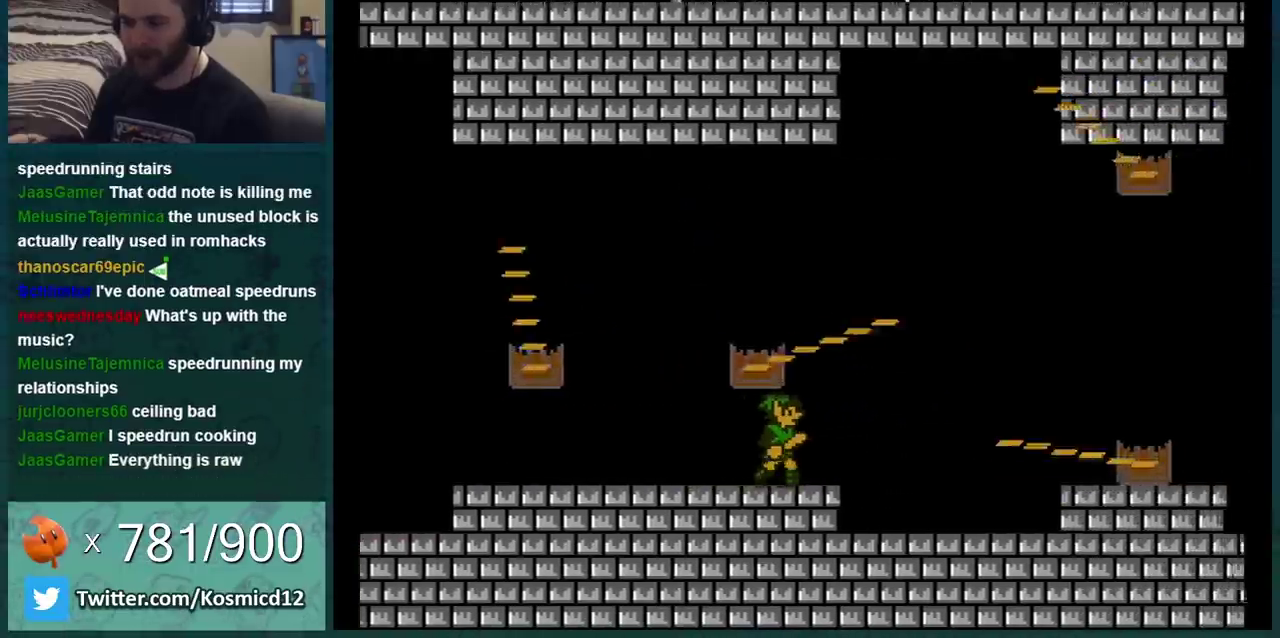
{"buttons": ["B"], "events": [[401, "DPAD_RIGHT", "down"], [501, "DPAD_RIGHT", "up"]]}
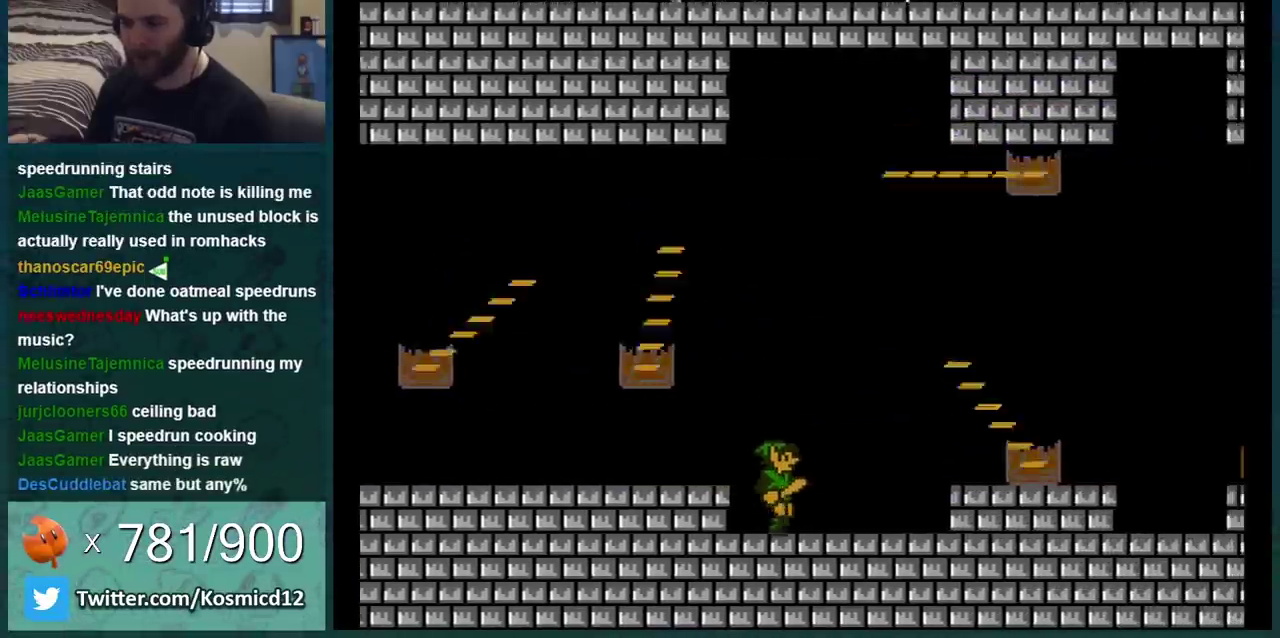
{"buttons": ["B", "DPAD_LEFT"], "events": [[116, "DPAD_RIGHT", "down"], [250, "DPAD_RIGHT", "up"], [333, "DPAD_RIGHT", "down"], [467, "DPAD_RIGHT", "up"], [483, "DPAD_LEFT", "down"]]}
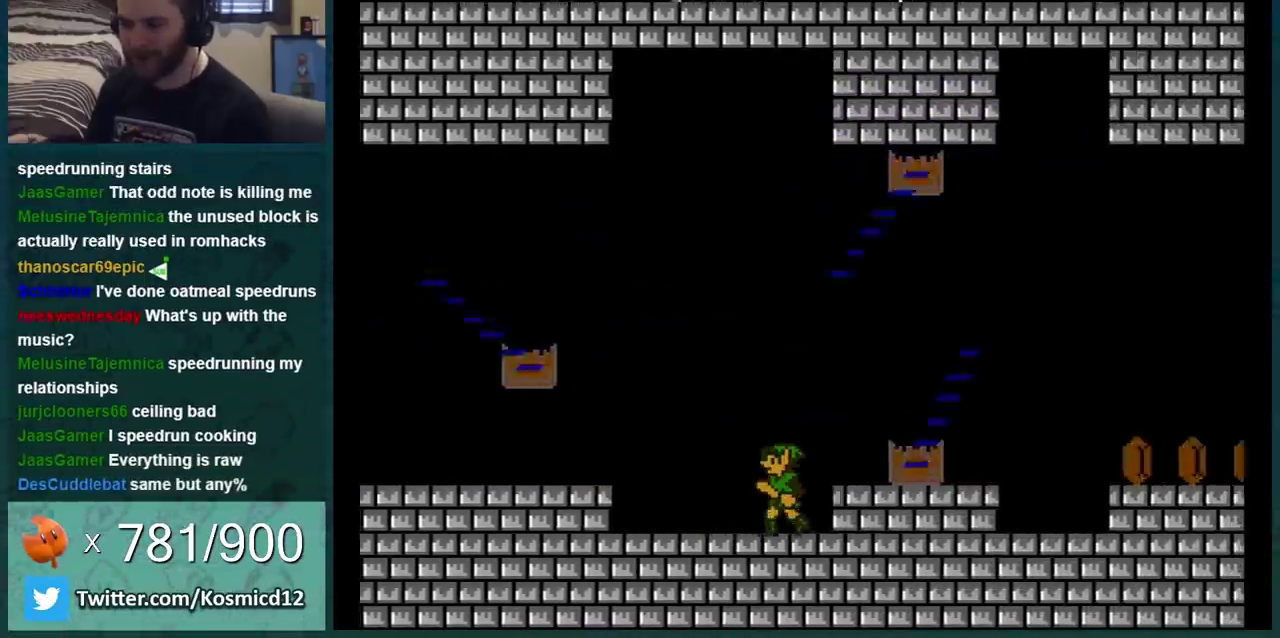
{"buttons": ["B", "DPAD_DOWN"], "events": [[117, "DPAD_LEFT", "up"], [484, "DPAD_DOWN", "down"]]}
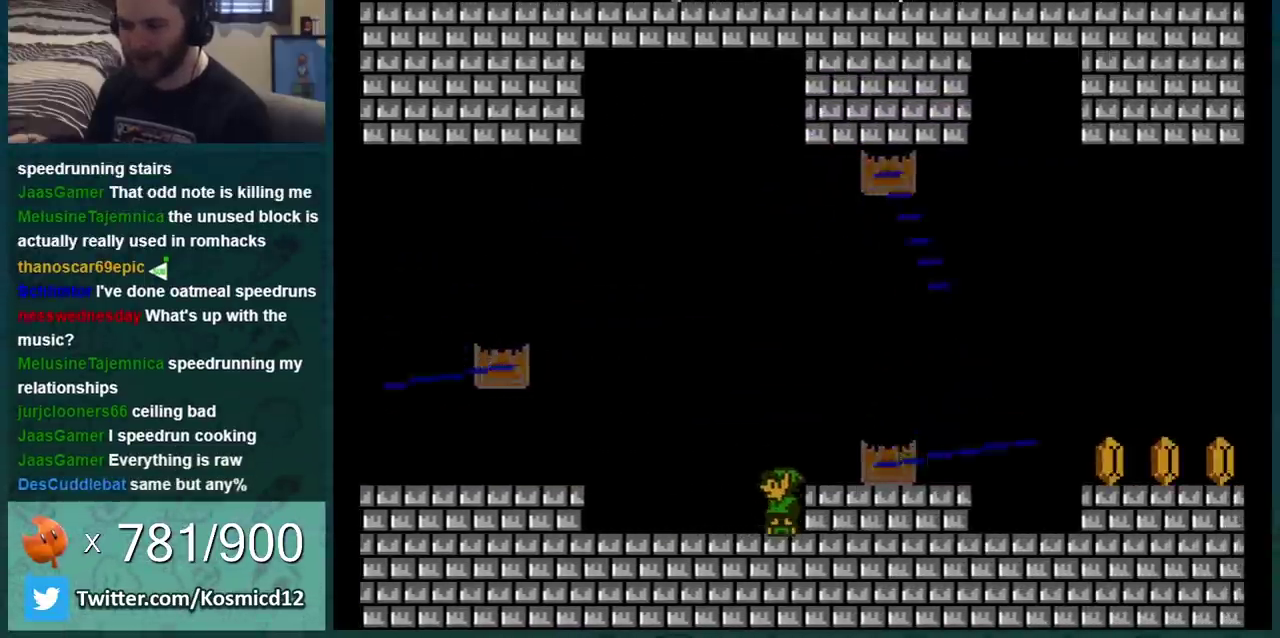
{"buttons": ["A", "B", "DPAD_DOWN", "DPAD_RIGHT"], "events": [[367, "A", "down"], [400, "DPAD_RIGHT", "down"]]}
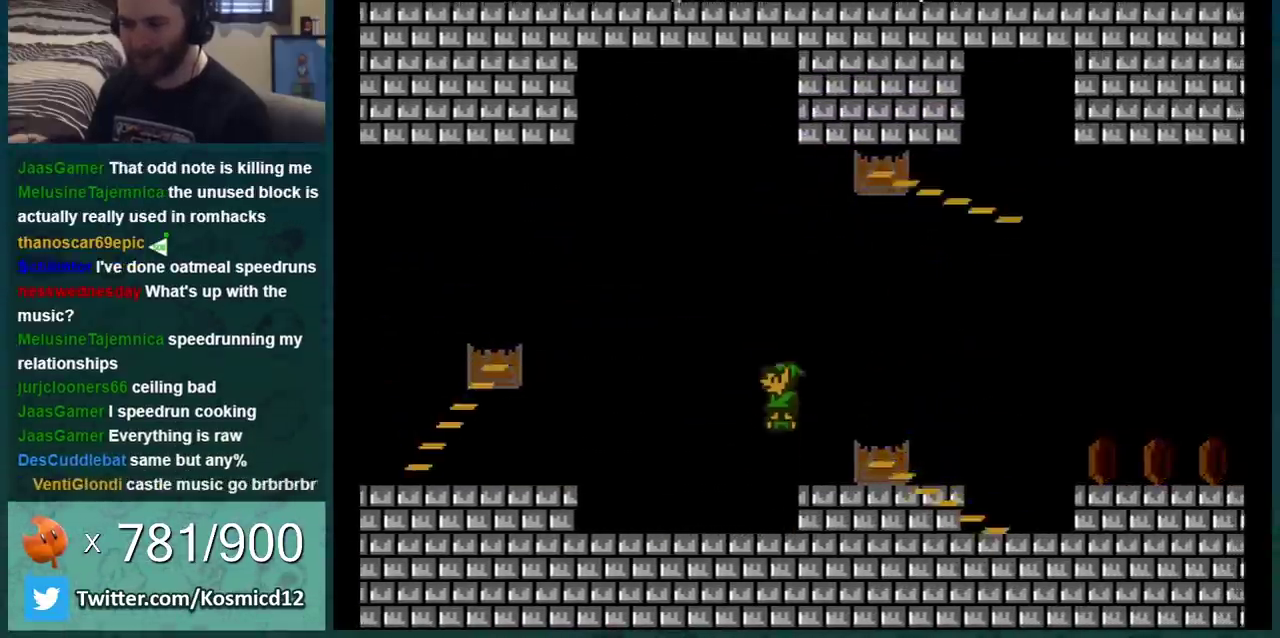
{"buttons": ["B"], "events": [[51, "DPAD_DOWN", "up"], [167, "A", "up"], [468, "DPAD_RIGHT", "up"]]}
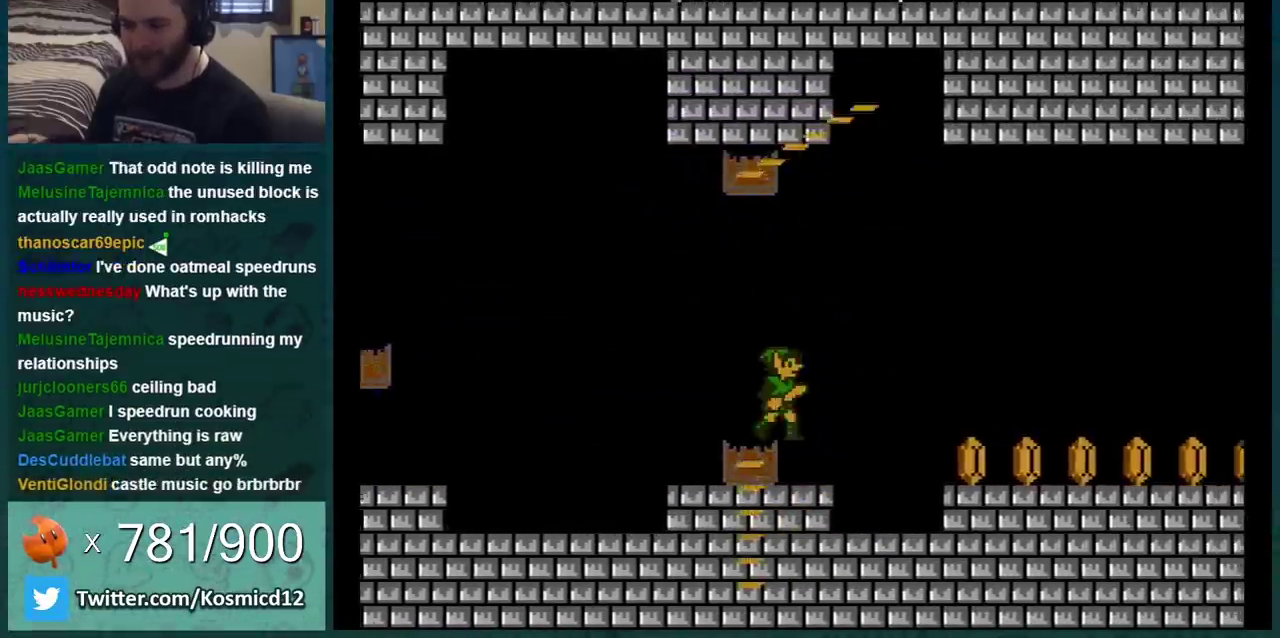
{"buttons": ["B"], "events": [[67, "DPAD_LEFT", "down"], [133, "DPAD_LEFT", "up"], [284, "DPAD_RIGHT", "down"], [350, "DPAD_RIGHT", "up"]]}
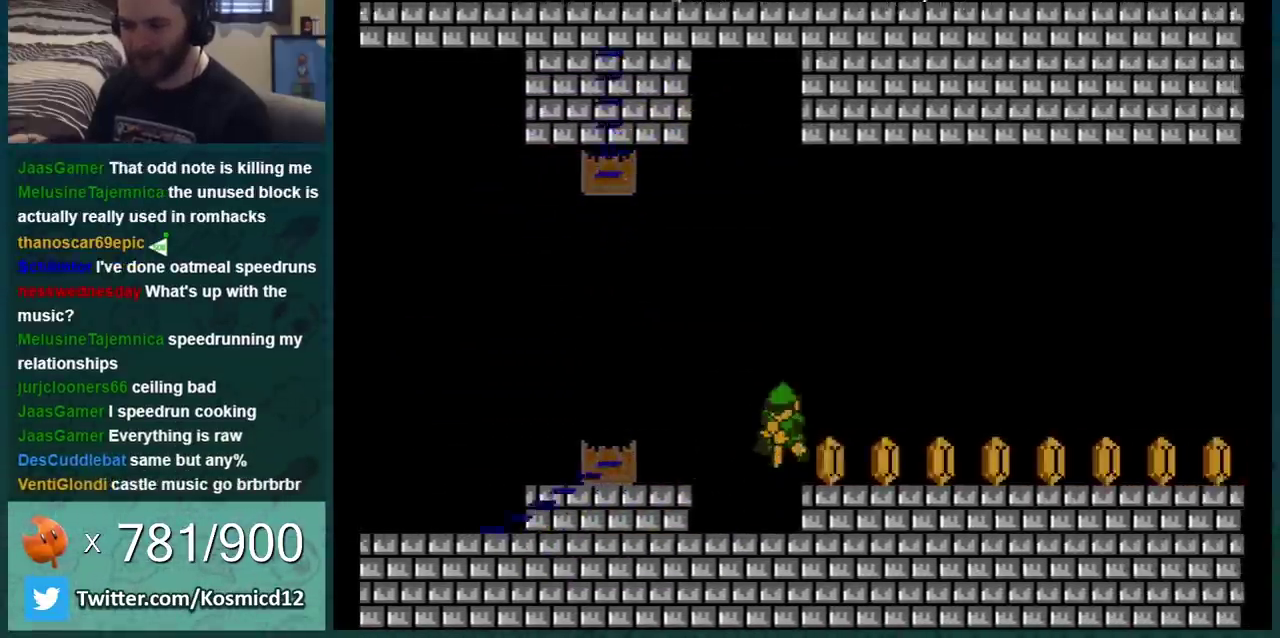
{"buttons": ["B", "DPAD_RIGHT"], "events": [[167, "DPAD_RIGHT", "down"]]}
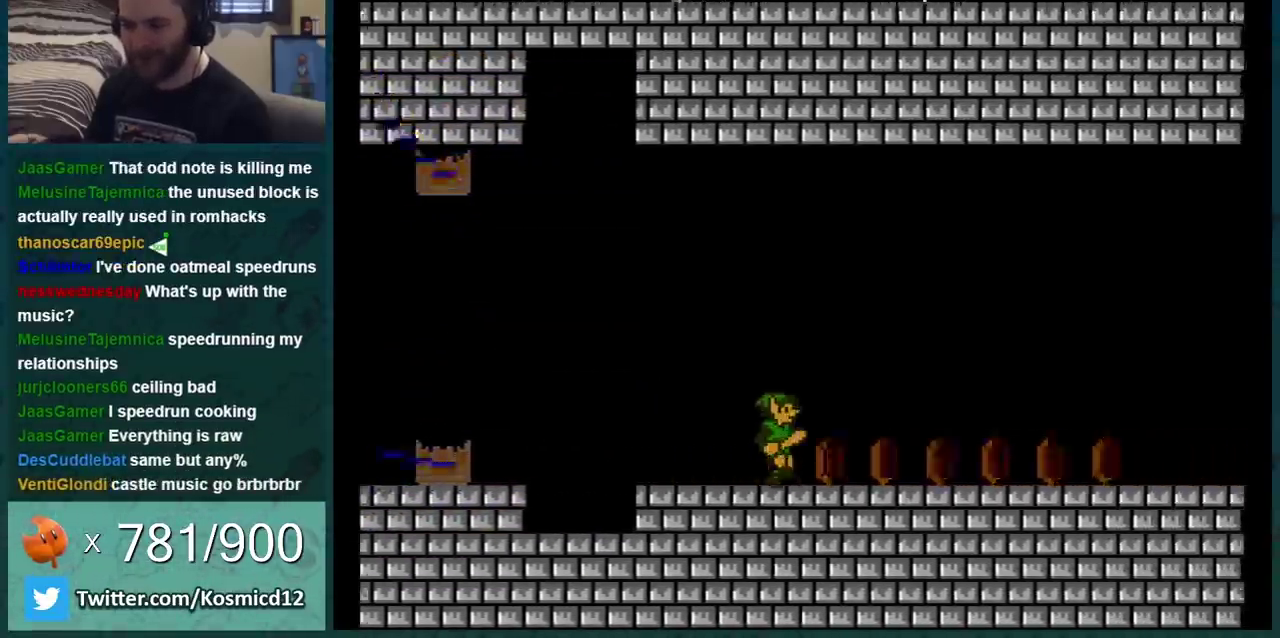
{"buttons": ["B"], "events": [[500, "DPAD_RIGHT", "up"]]}
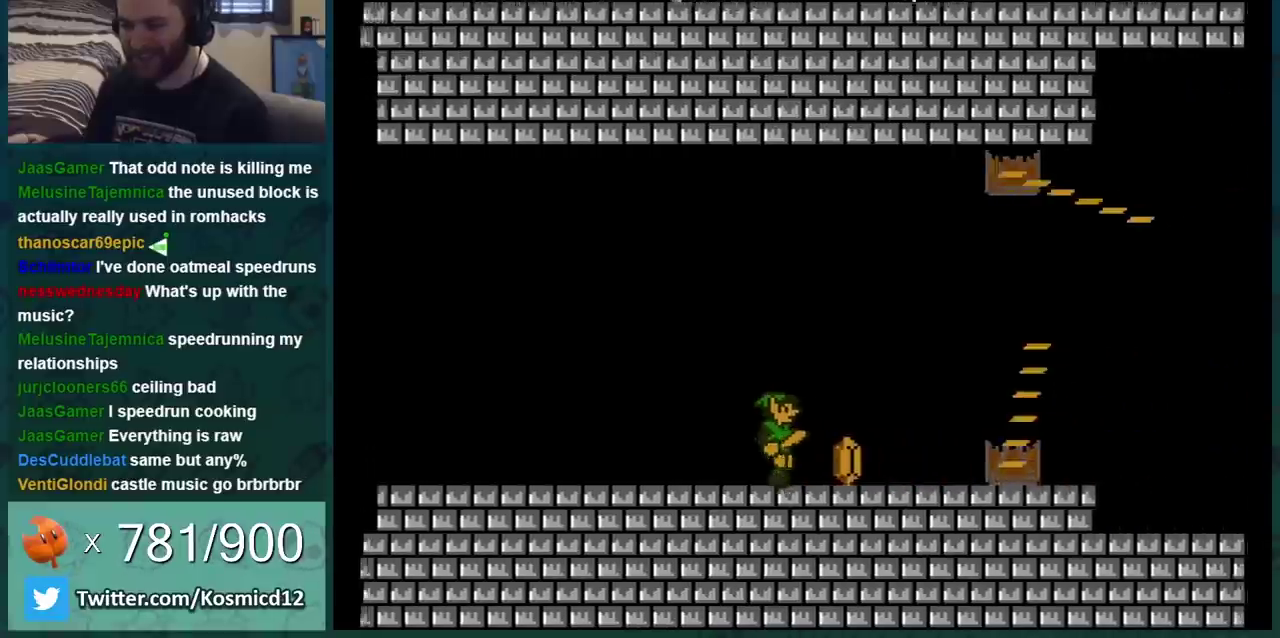
{"buttons": ["B", "DPAD_DOWN"], "events": [[34, "DPAD_RIGHT", "down"], [67, "DPAD_DOWN", "down"], [67, "DPAD_RIGHT", "up"], [117, "A", "down"], [284, "A", "up"]]}
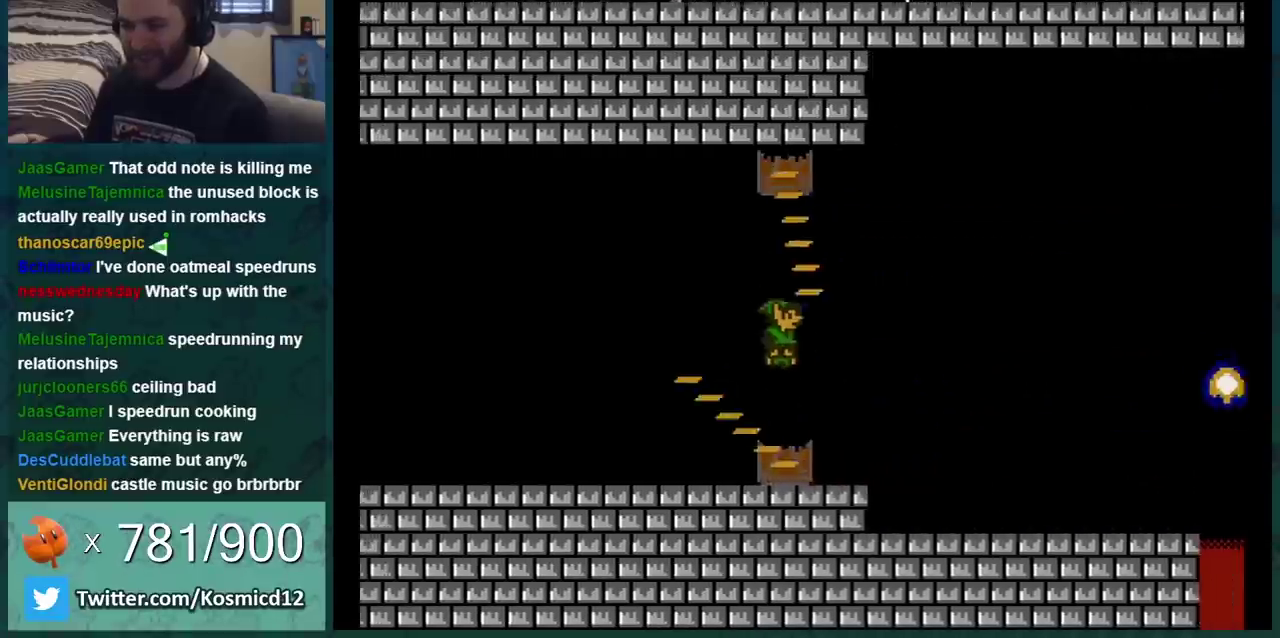
{"buttons": ["B", "DPAD_LEFT"], "events": [[217, "DPAD_DOWN", "up"], [217, "DPAD_RIGHT", "down"], [384, "DPAD_RIGHT", "up"], [400, "DPAD_LEFT", "down"]]}
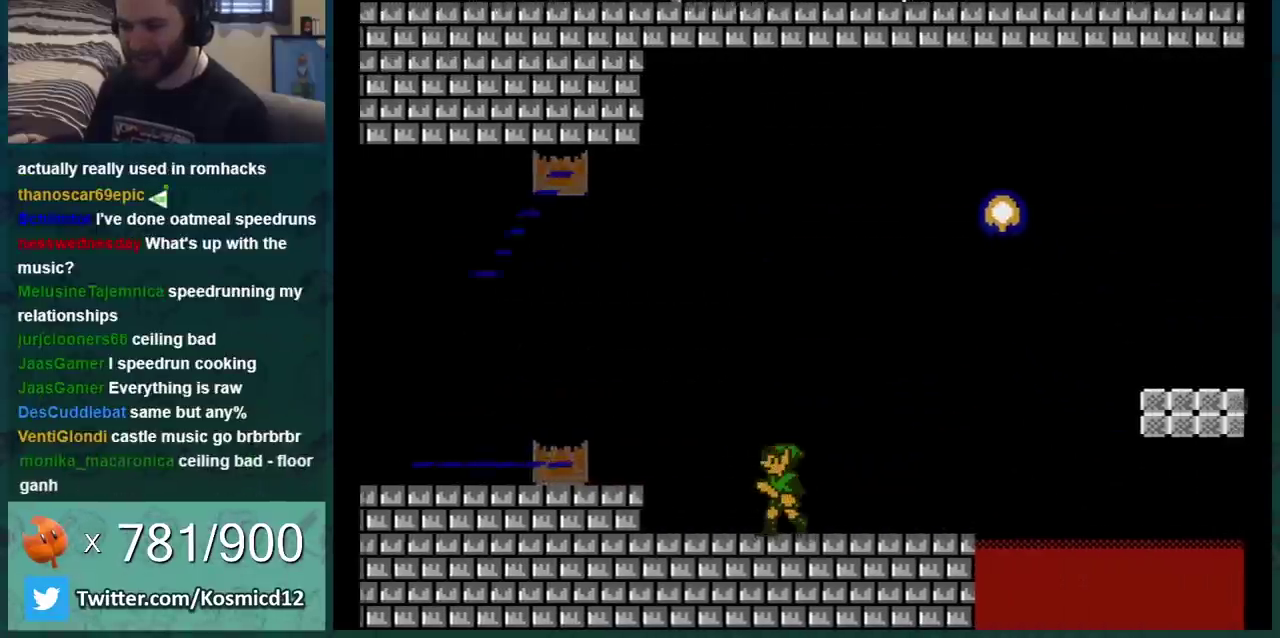
{"buttons": ["B", "DPAD_RIGHT"], "events": [[184, "DPAD_LEFT", "up"], [301, "DPAD_RIGHT", "down"]]}
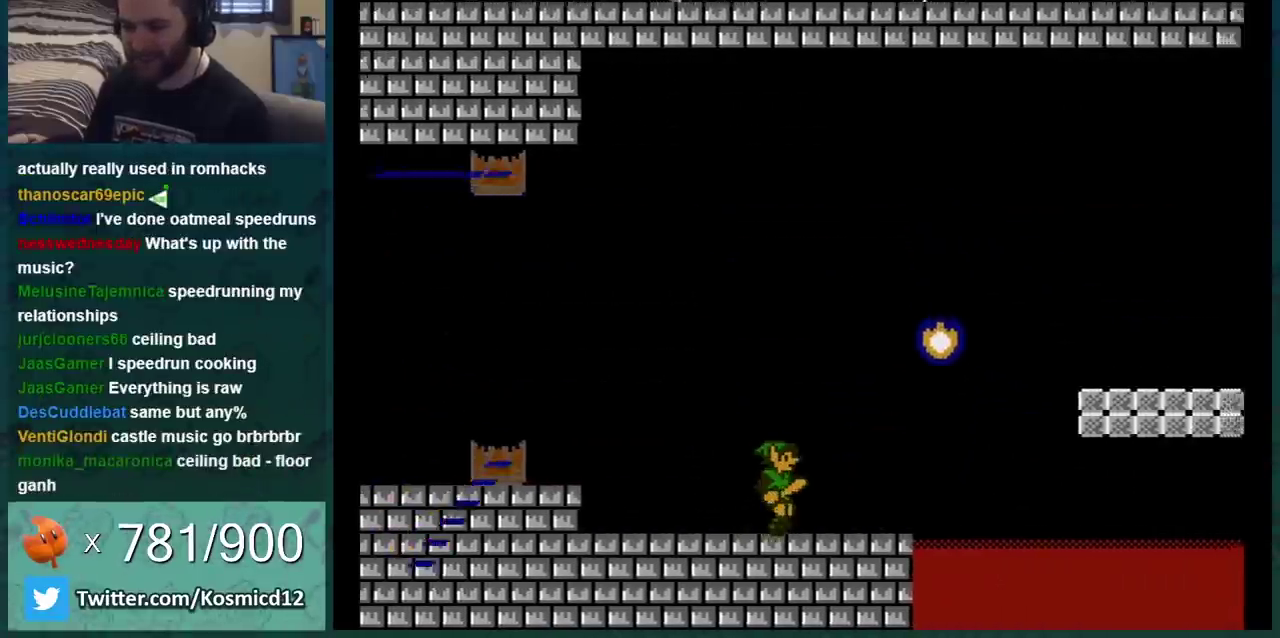
{"buttons": ["A", "B", "DPAD_RIGHT"], "events": [[434, "A", "down"]]}
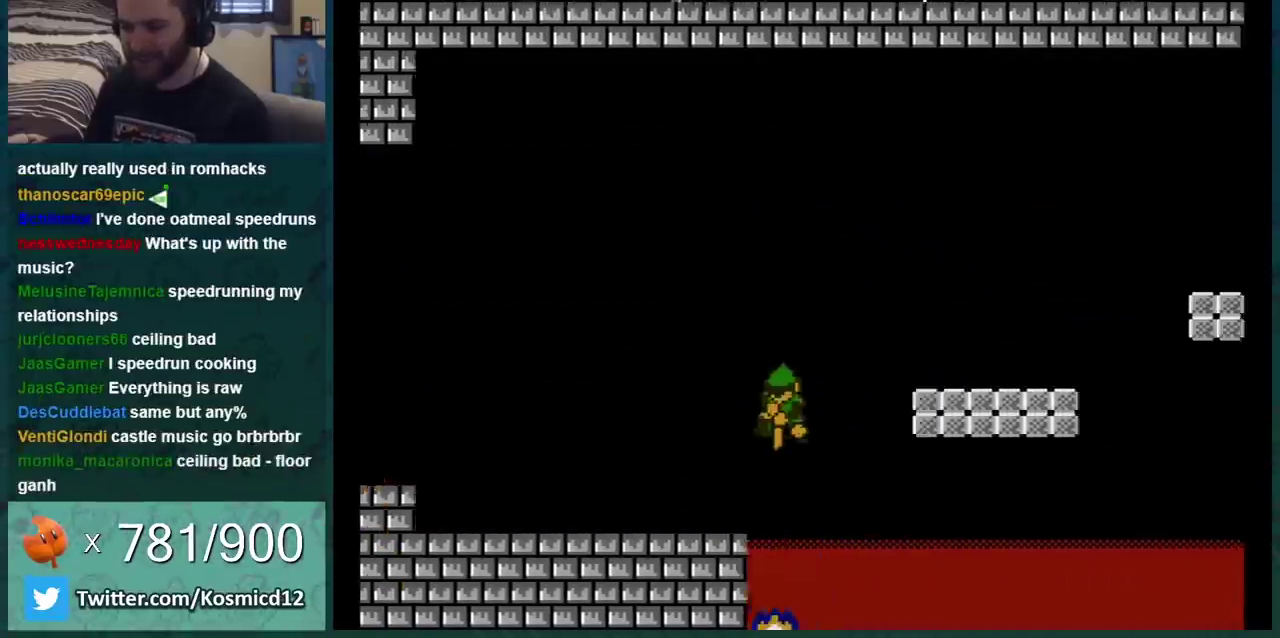
{"buttons": ["A", "B", "DPAD_DOWN"], "events": [[117, "A", "up"], [117, "DPAD_RIGHT", "up"], [151, "DPAD_LEFT", "down"], [217, "DPAD_LEFT", "up"], [251, "DPAD_RIGHT", "down"], [401, "DPAD_DOWN", "down"], [434, "DPAD_RIGHT", "up"], [468, "A", "down"]]}
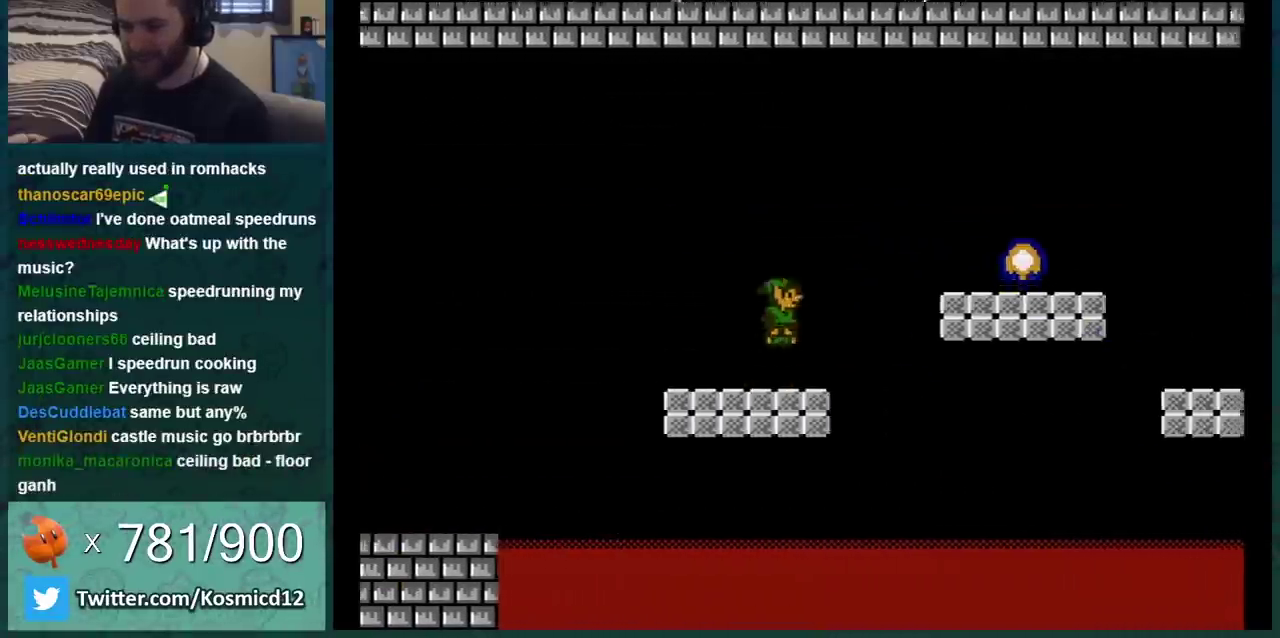
{"buttons": ["B", "DPAD_LEFT"], "events": [[50, "DPAD_LEFT", "down"], [83, "DPAD_DOWN", "up"], [350, "A", "up"]]}
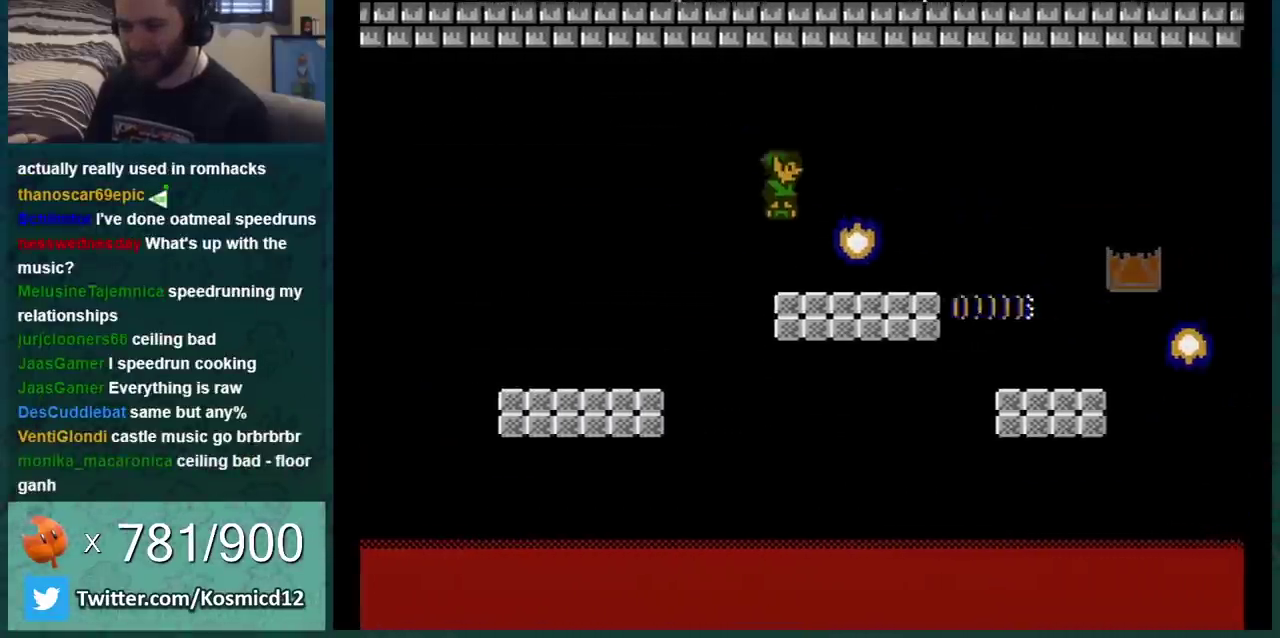
{"buttons": ["B", "DPAD_RIGHT"], "events": [[117, "DPAD_LEFT", "up"], [151, "A", "down"], [217, "DPAD_RIGHT", "down"], [251, "A", "up"]]}